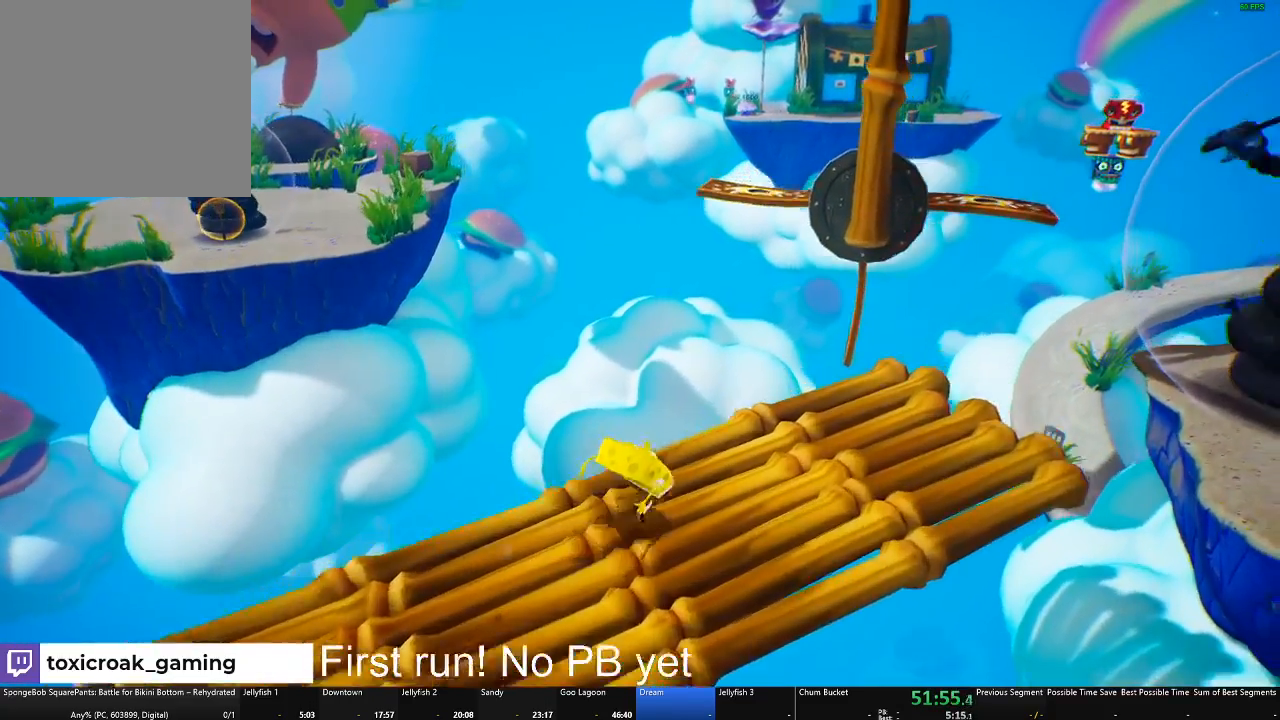
Gameplay with a controller (Xbox layout); each line is a JSON object with the inputs held at the frame after it. "events" lists button and stick changes between this image and that frame as [ms after this image, input, new state], when the widget could be followed in between. Not read: SHARE.
{"buttons": ["A"], "left_stick": "up", "right_stick": "center", "events": [[167, "A", "down"], [300, "left_stick", "up"], [350, "A", "up"], [467, "A", "down"]]}
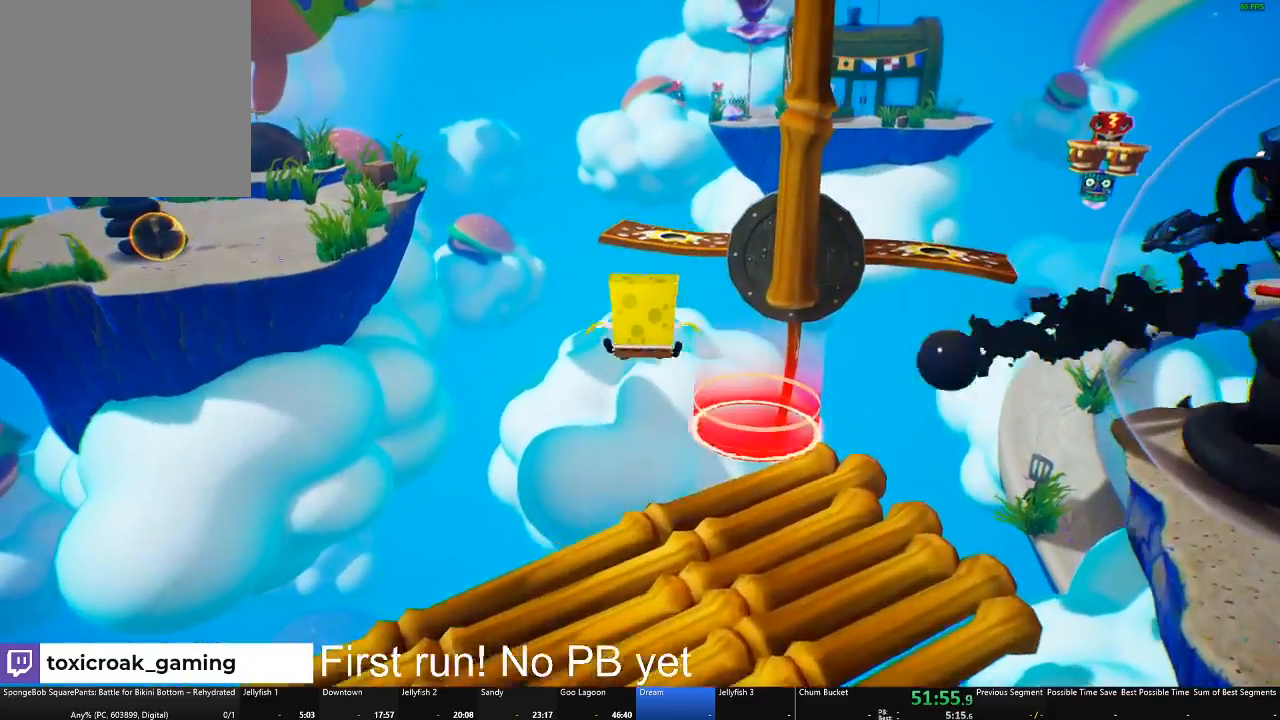
{"buttons": [], "left_stick": "center", "right_stick": "center", "events": [[117, "A", "up"], [334, "right_stick", "left"], [418, "right_stick", "center"], [451, "left_stick", "center"]]}
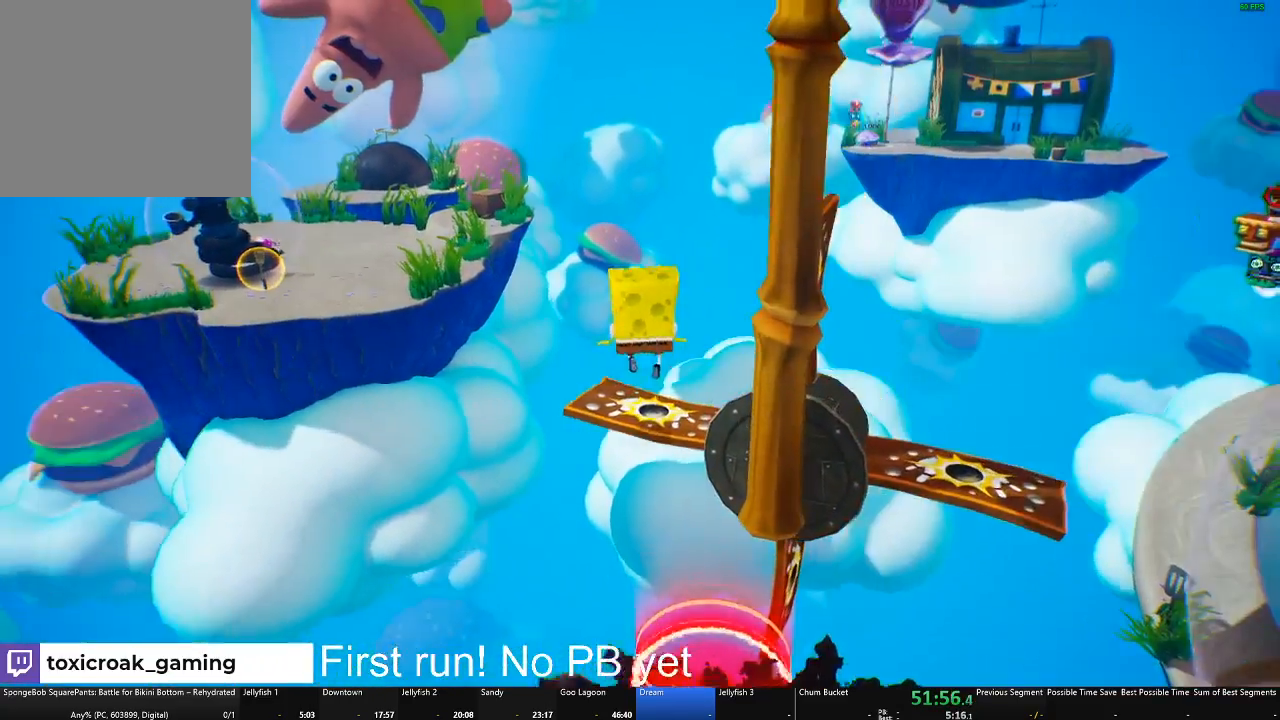
{"buttons": [], "left_stick": "center", "right_stick": "center", "events": [[234, "left_stick", "up-right"], [234, "right_stick", "left"], [334, "right_stick", "center"], [417, "left_stick", "center"]]}
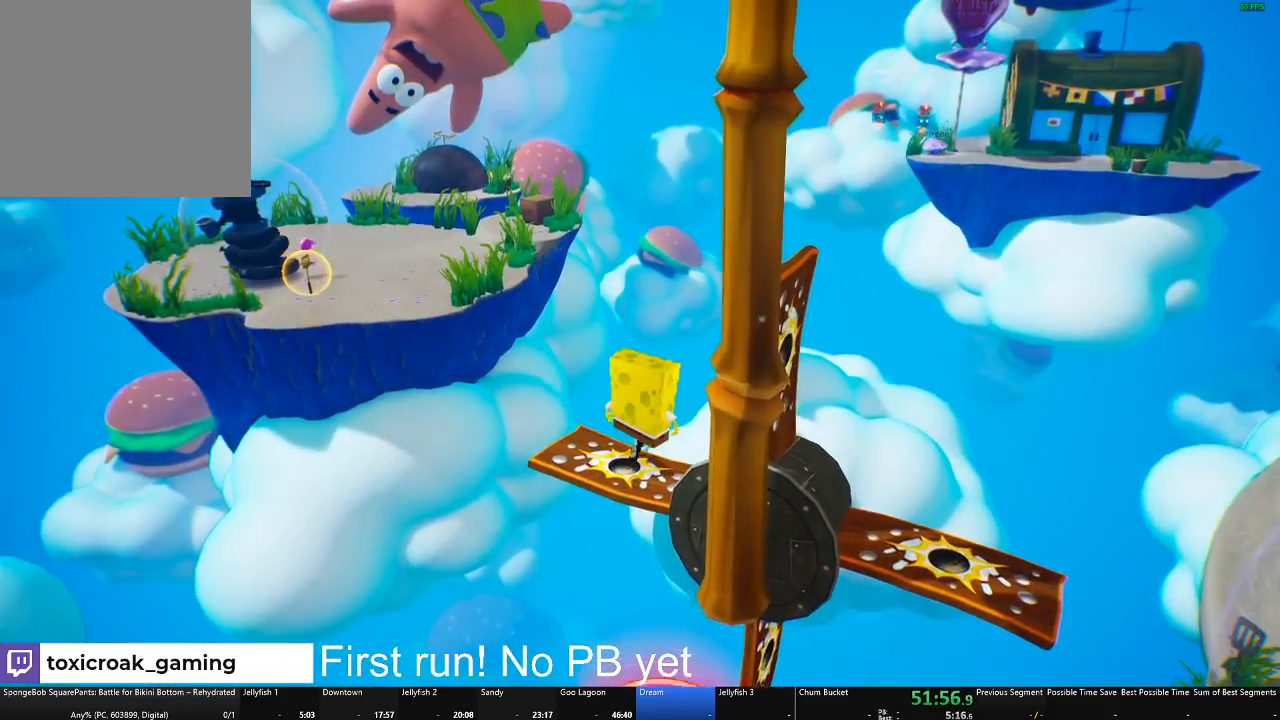
{"buttons": [], "left_stick": "down", "right_stick": "left", "events": [[50, "left_stick", "down"], [250, "left_stick", "center"], [400, "left_stick", "down"], [434, "right_stick", "left"]]}
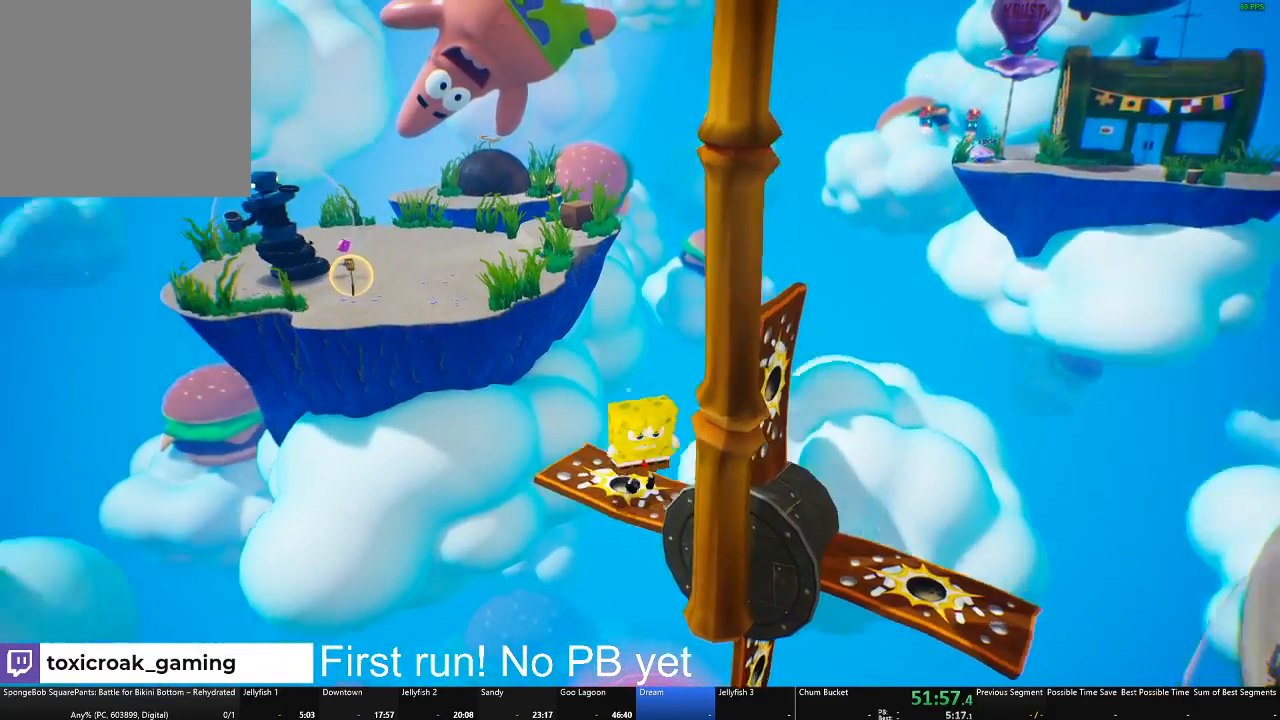
{"buttons": [], "left_stick": "center", "right_stick": "center", "events": [[17, "right_stick", "center"], [67, "left_stick", "center"], [317, "right_stick", "right"], [384, "right_stick", "center"]]}
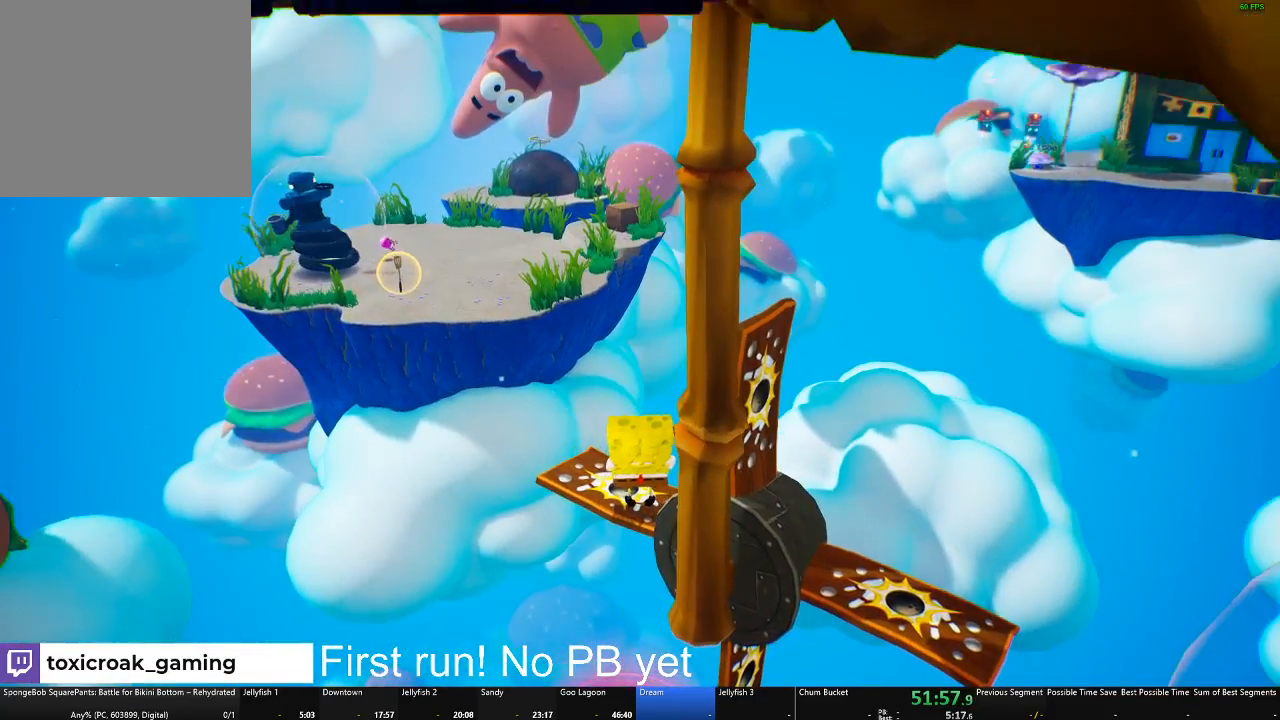
{"buttons": [], "left_stick": "center", "right_stick": "center", "events": [[83, "right_stick", "right"], [133, "right_stick", "center"]]}
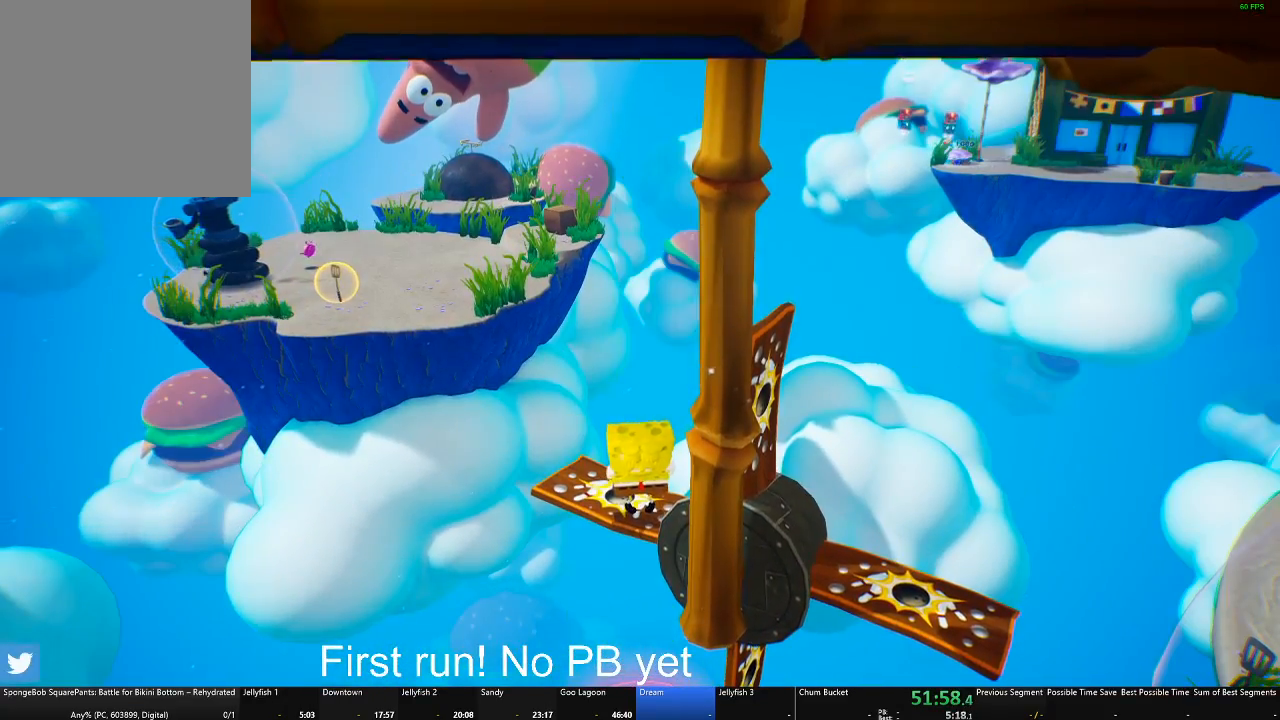
{"buttons": [], "left_stick": "center", "right_stick": "center", "events": []}
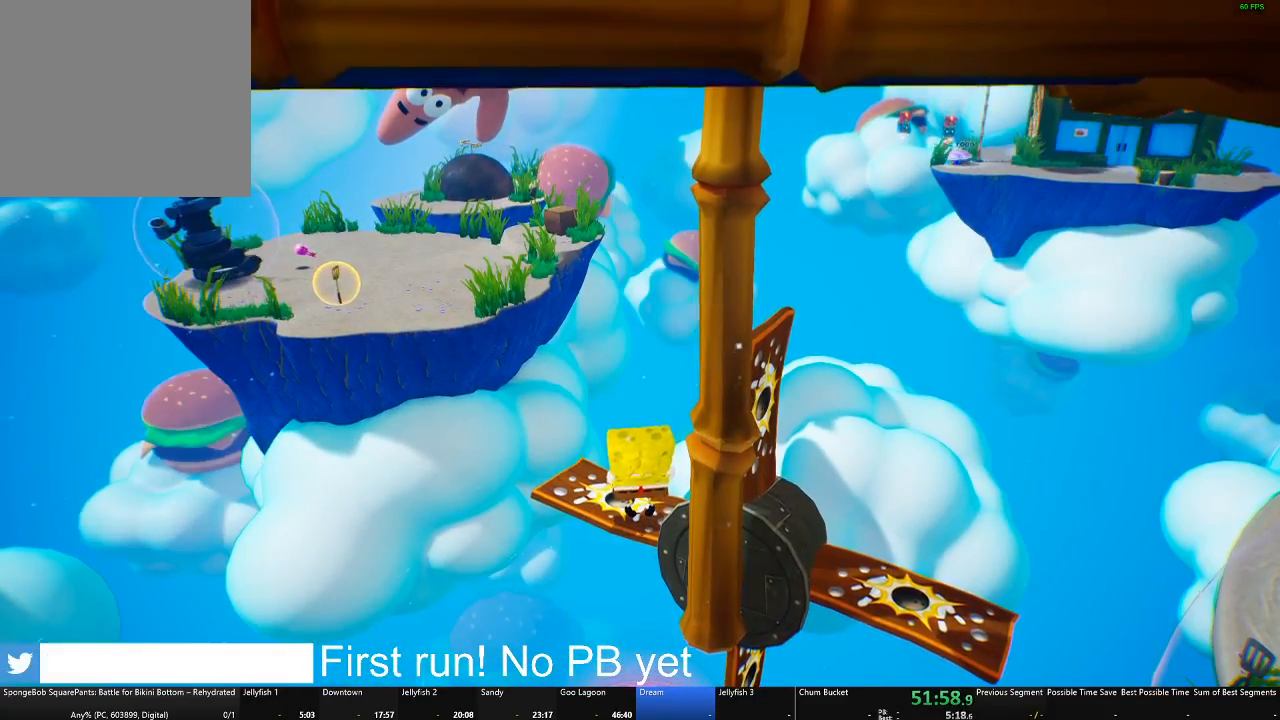
{"buttons": [], "left_stick": "center", "right_stick": "center", "events": [[233, "right_stick", "left"], [283, "right_stick", "center"]]}
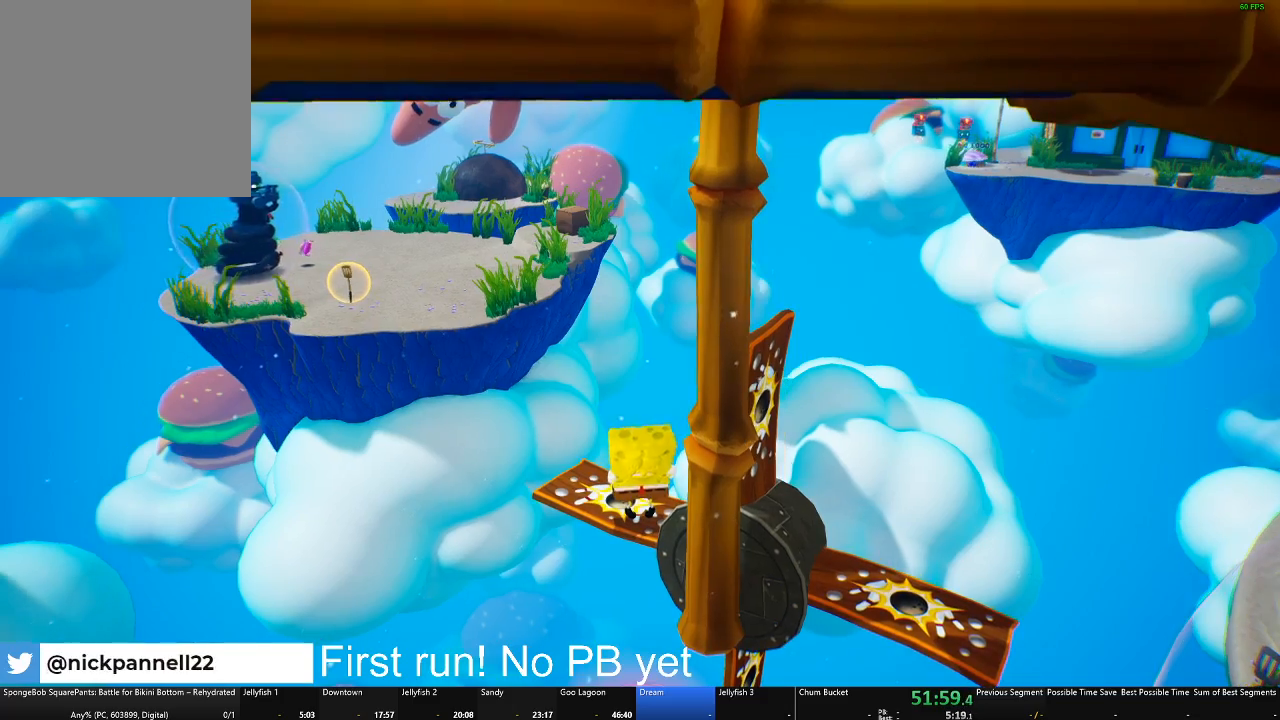
{"buttons": [], "left_stick": "center", "right_stick": "center", "events": []}
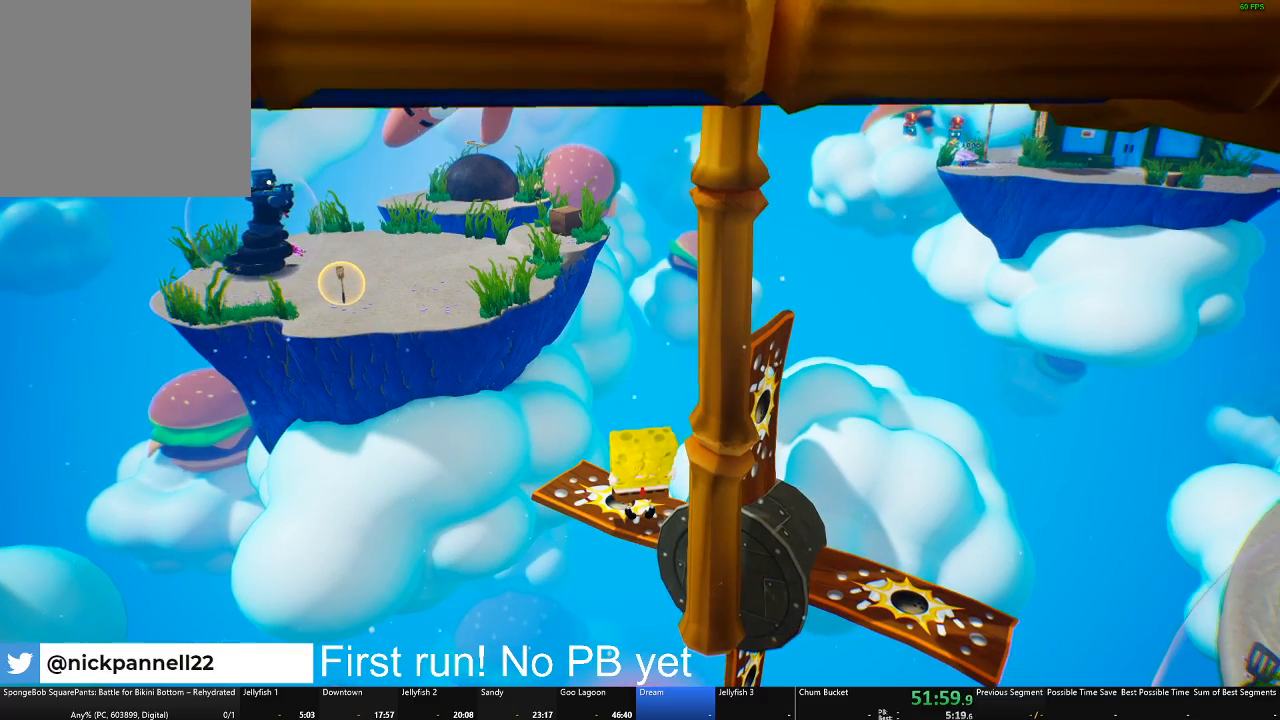
{"buttons": [], "left_stick": "center", "right_stick": "center", "events": []}
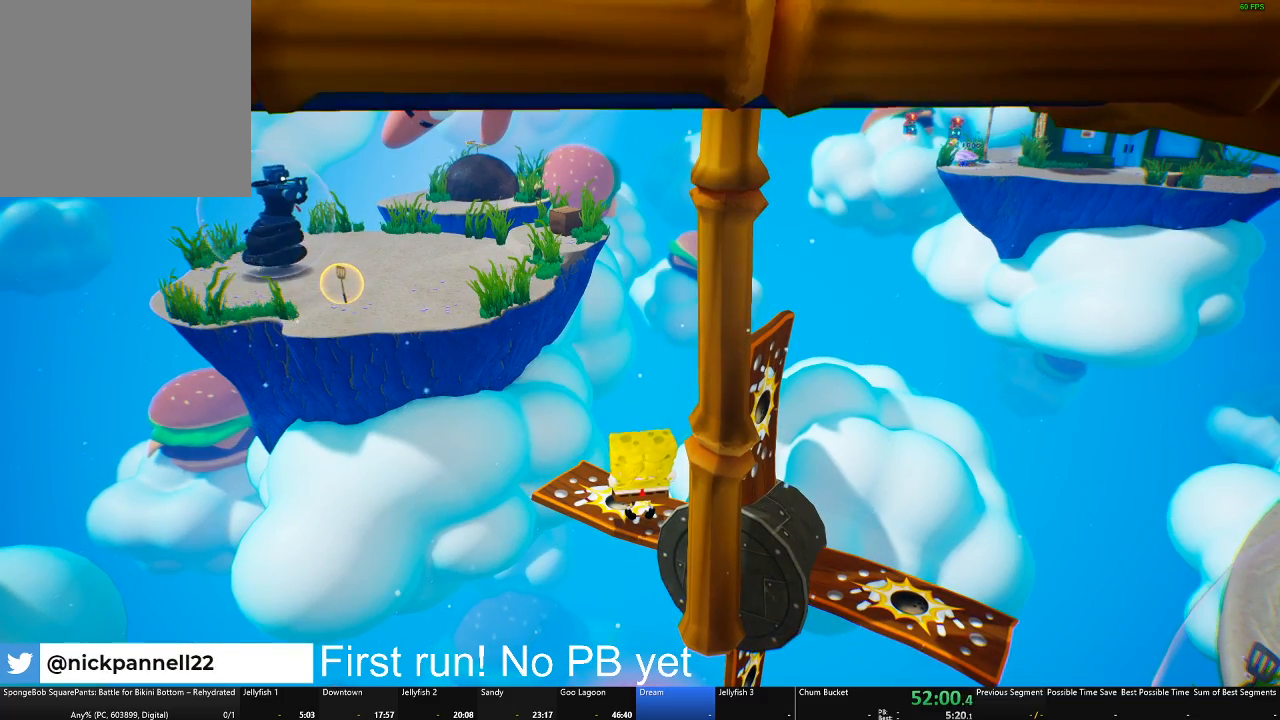
{"buttons": [], "left_stick": "center", "right_stick": "center", "events": []}
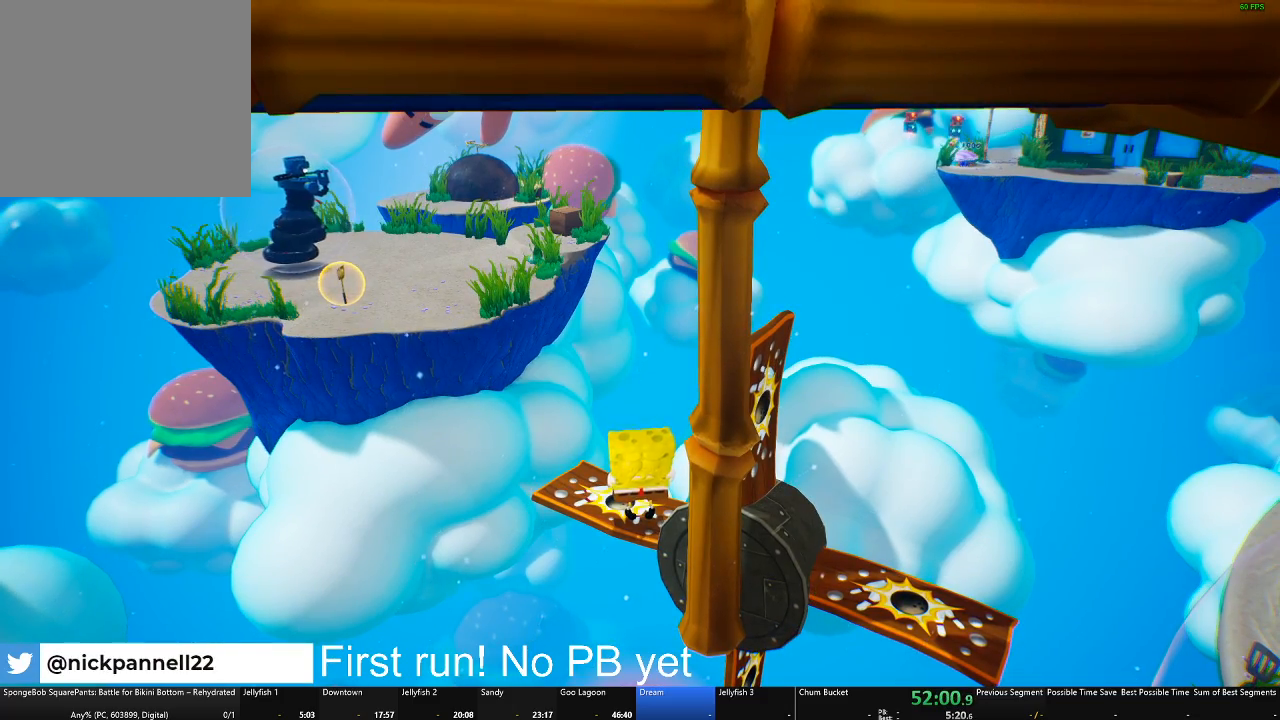
{"buttons": [], "left_stick": "up-left", "right_stick": "center", "events": [[283, "left_stick", "up-left"]]}
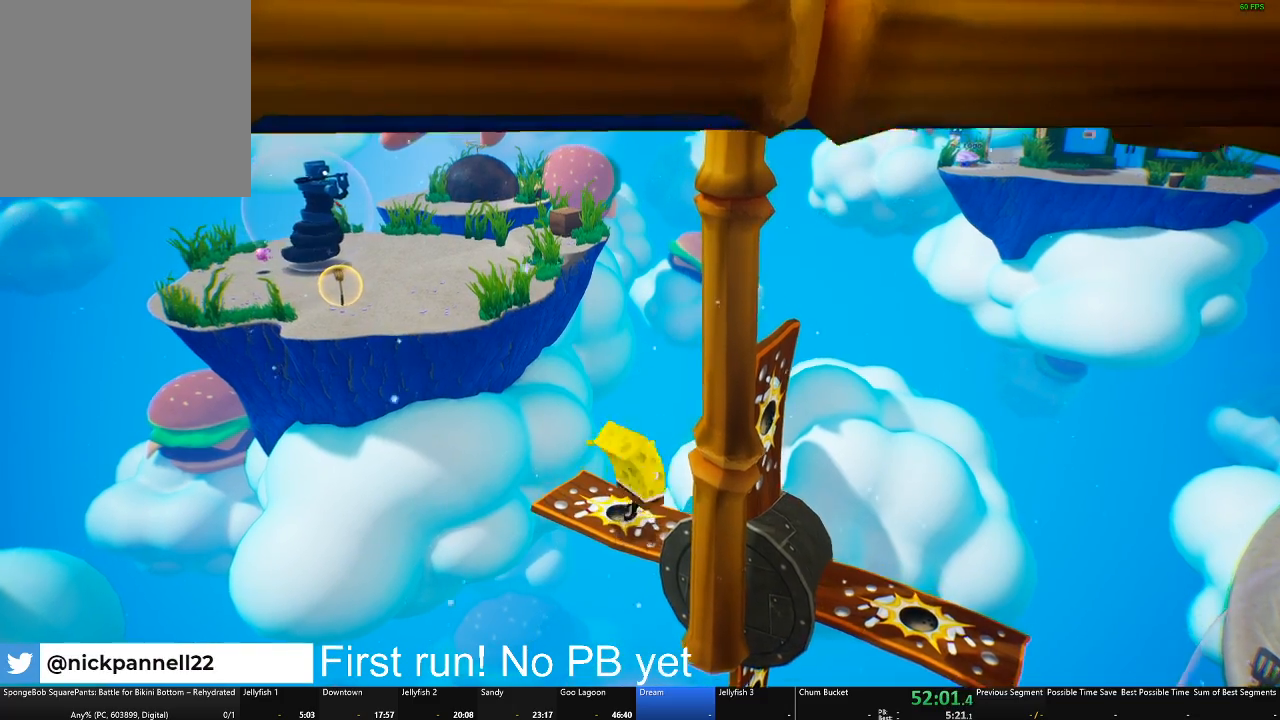
{"buttons": [], "left_stick": "up-left", "right_stick": "center", "events": [[167, "A", "down"], [384, "A", "up"]]}
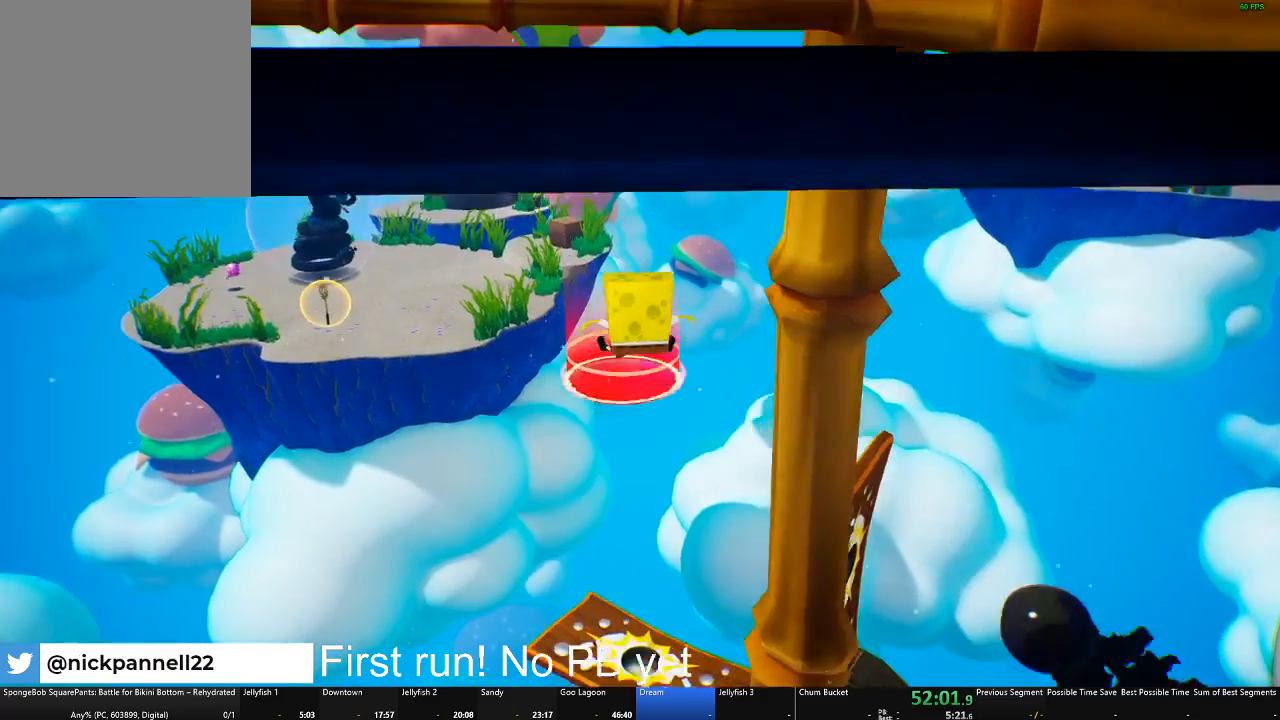
{"buttons": [], "left_stick": "up", "right_stick": "center"}
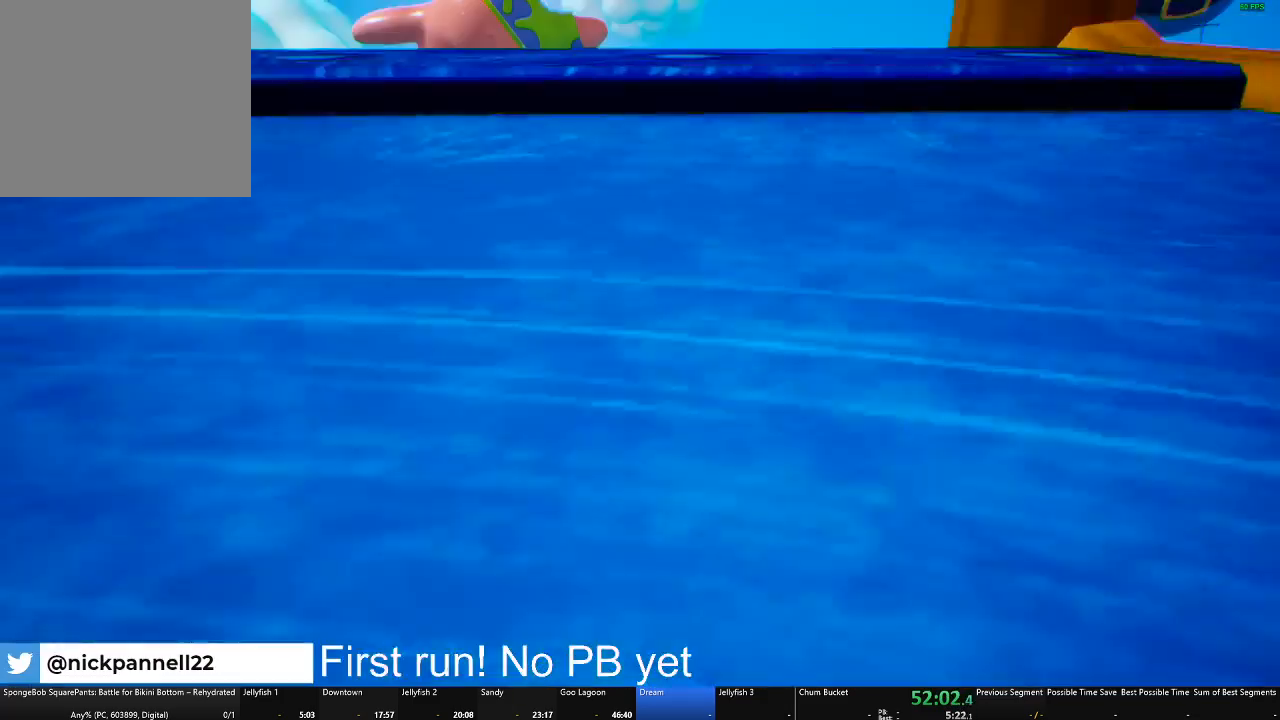
{"buttons": [], "left_stick": "up", "right_stick": "center", "events": []}
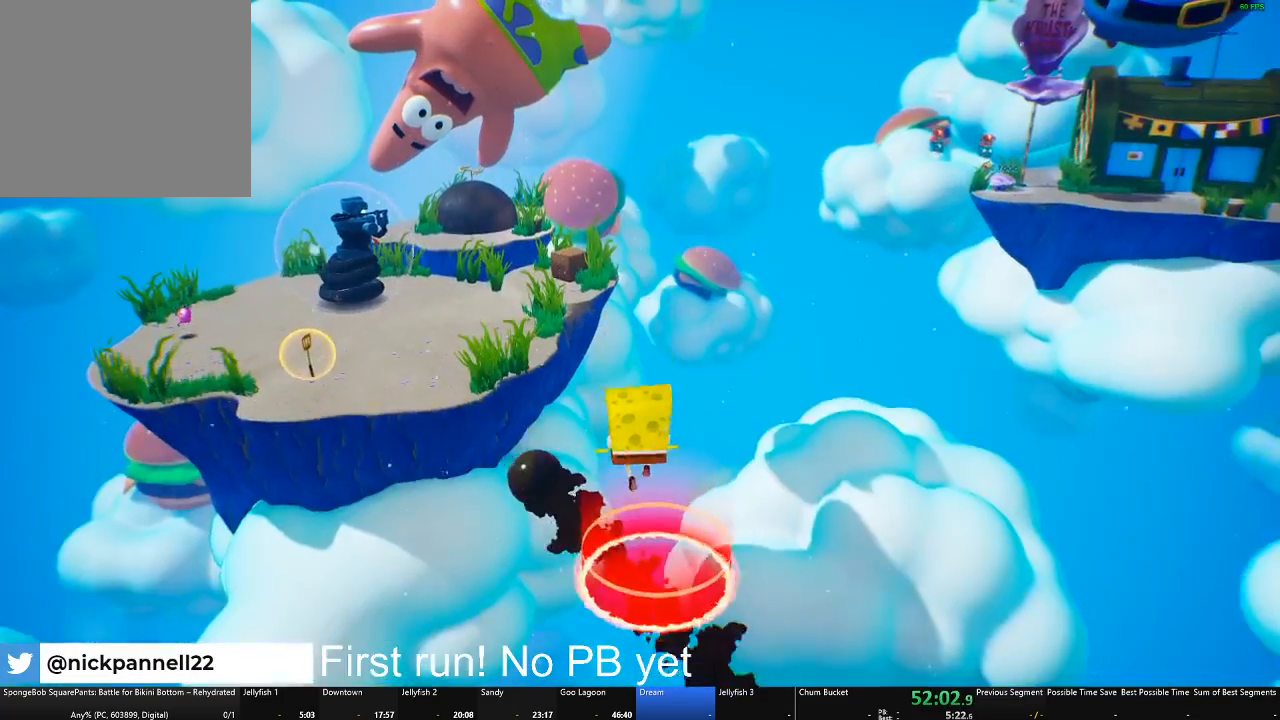
{"buttons": [], "left_stick": "up", "right_stick": "center", "events": []}
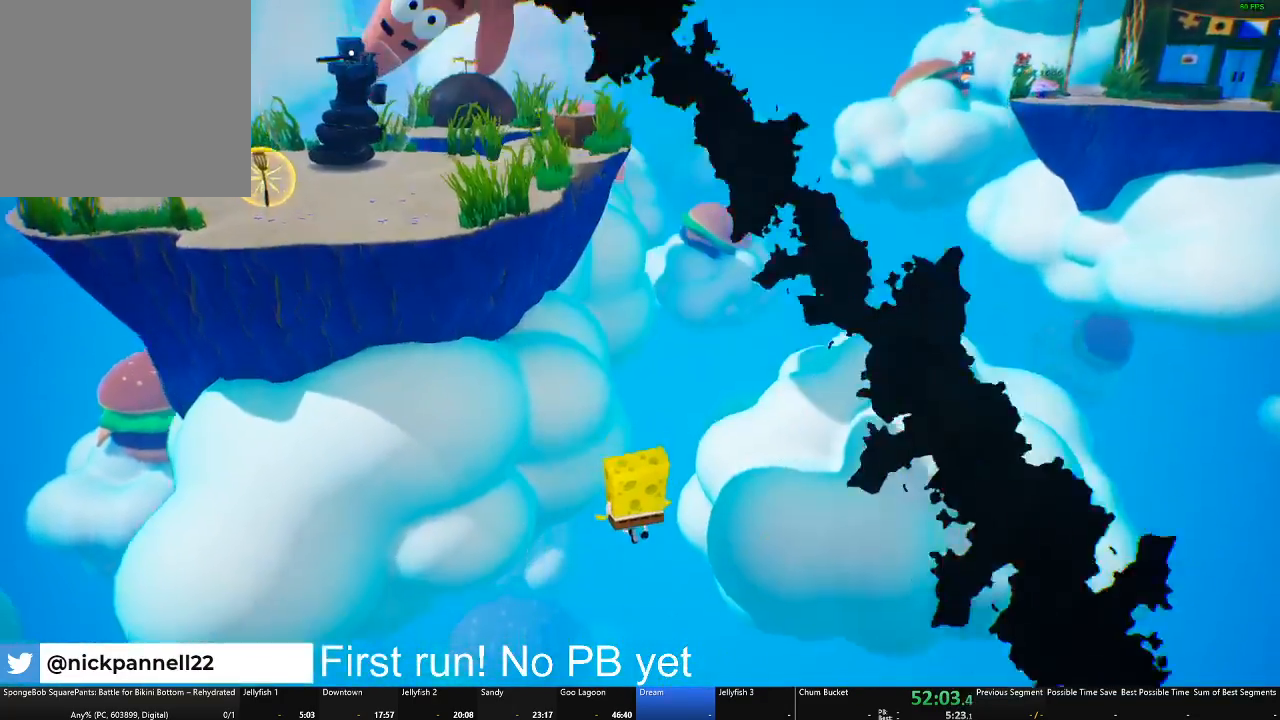
{"buttons": [], "left_stick": "up", "right_stick": "center", "events": []}
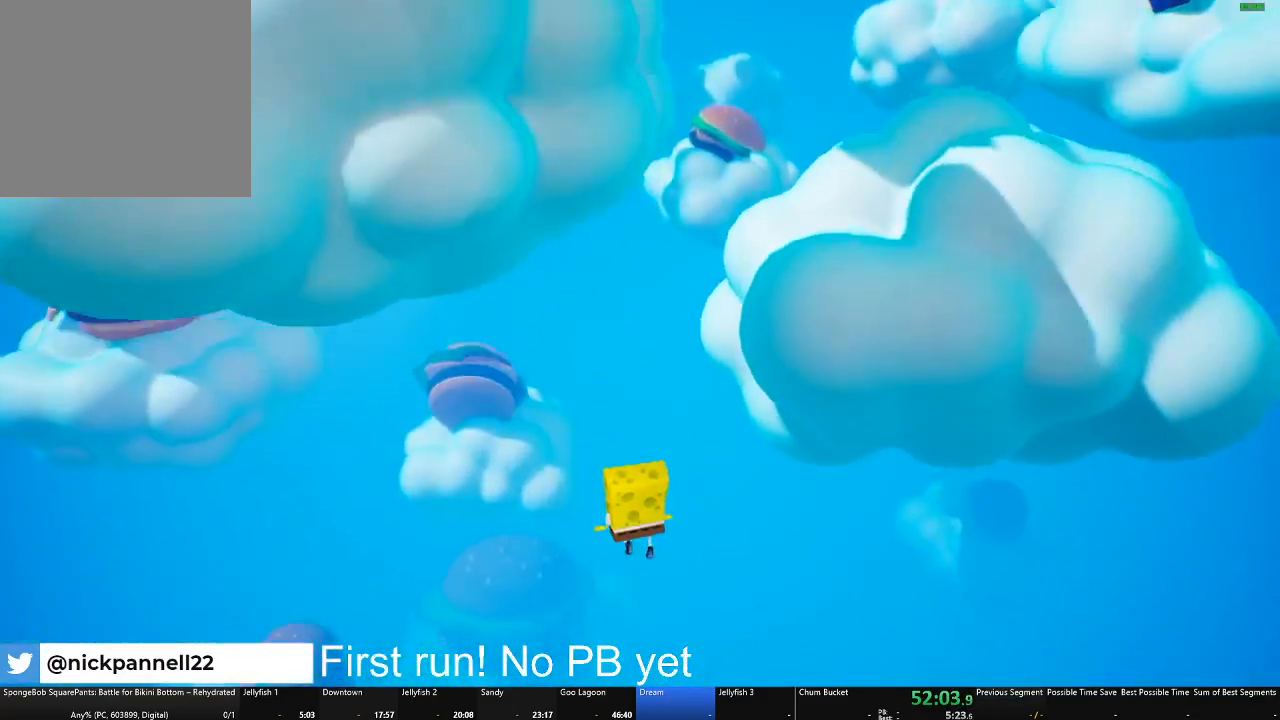
{"buttons": [], "left_stick": "up", "right_stick": "center", "events": []}
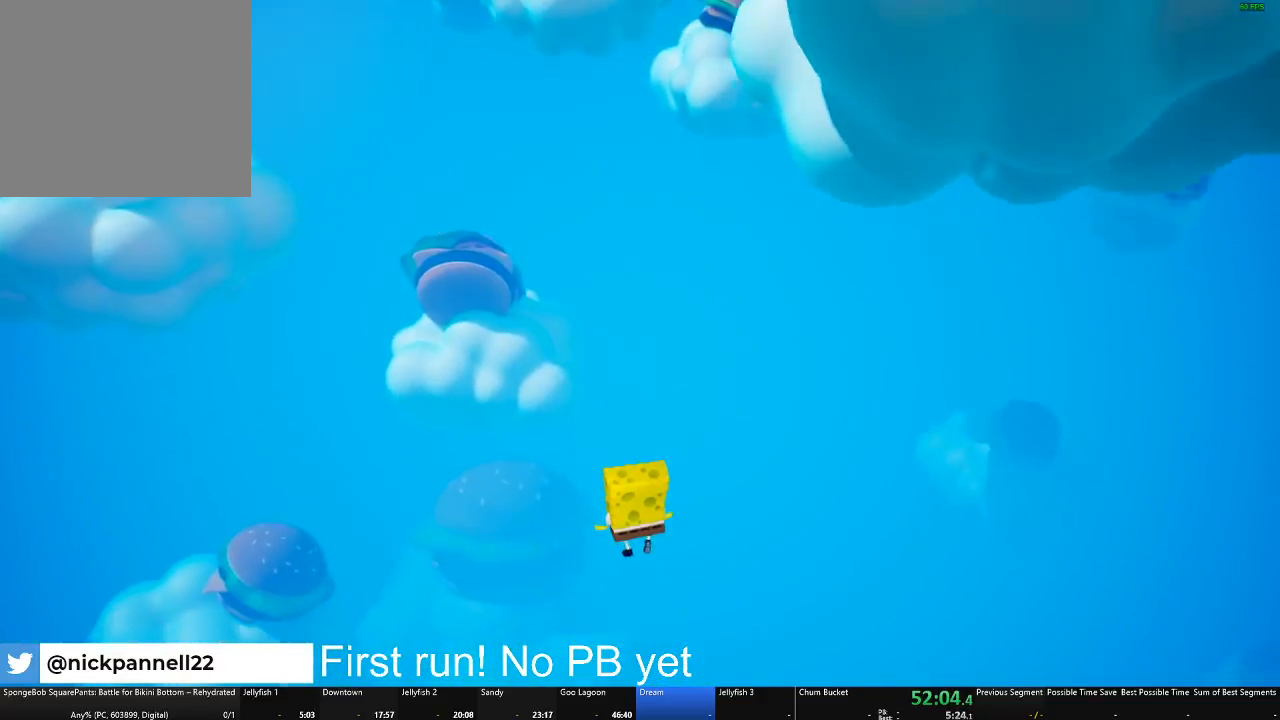
{"buttons": [], "left_stick": "up", "right_stick": "center", "events": []}
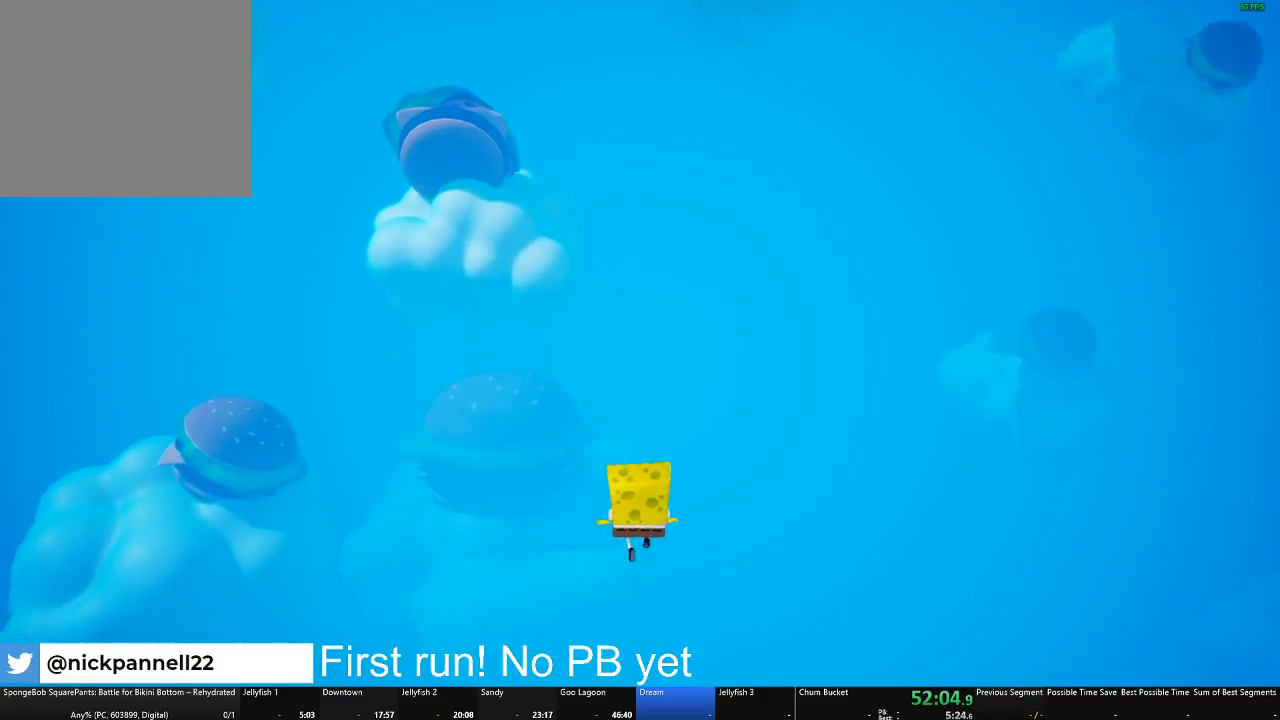
{"buttons": [], "left_stick": "up", "right_stick": "center", "events": []}
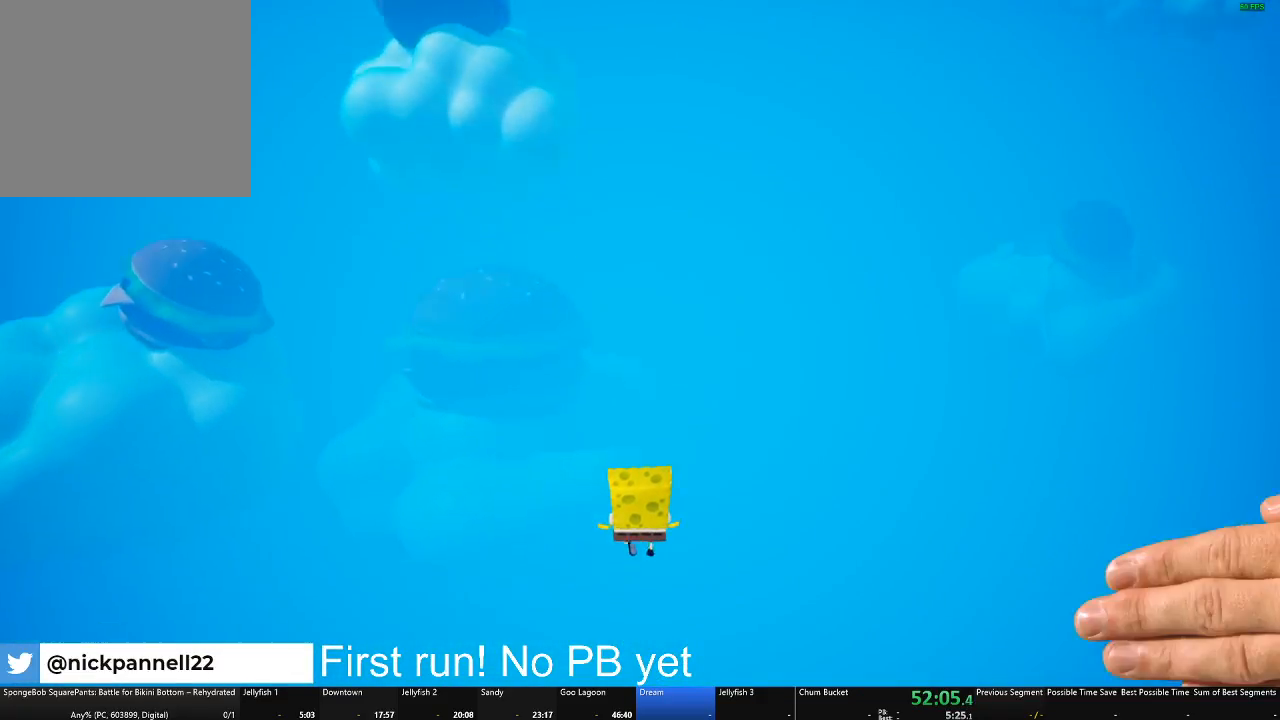
{"buttons": [], "left_stick": "up", "right_stick": "center", "events": []}
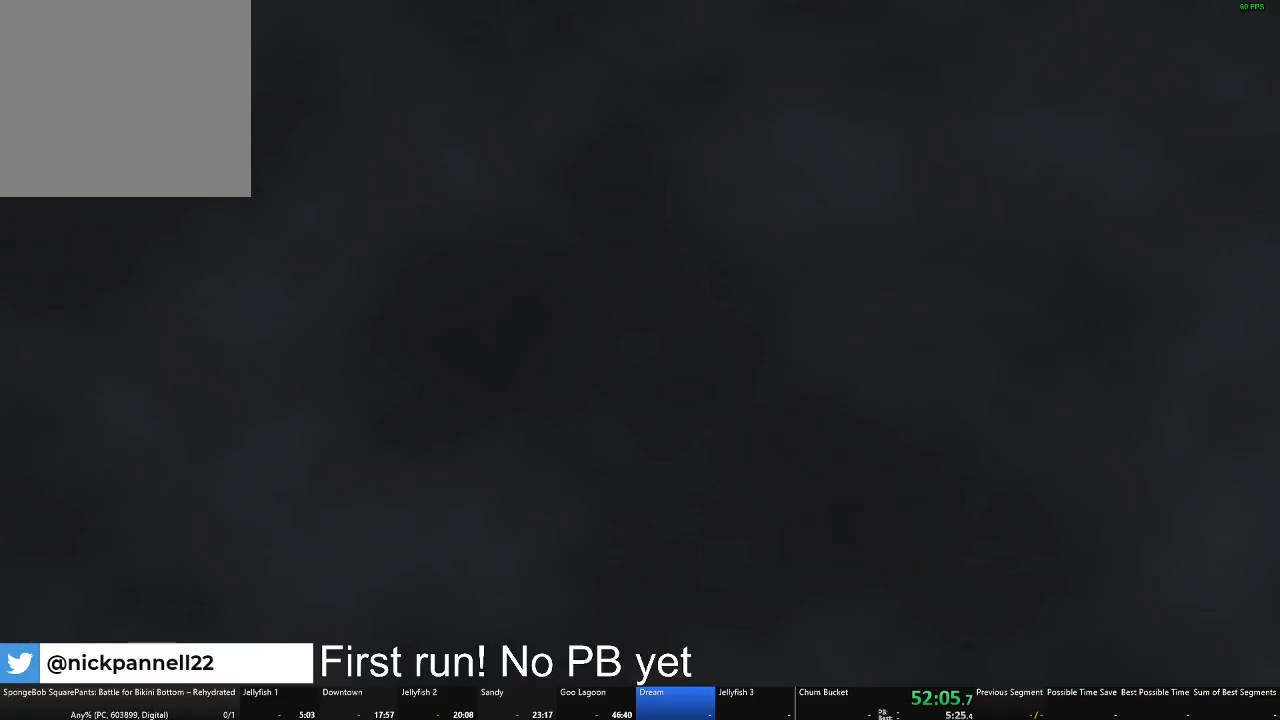
{"buttons": [], "left_stick": "up", "right_stick": "center", "events": []}
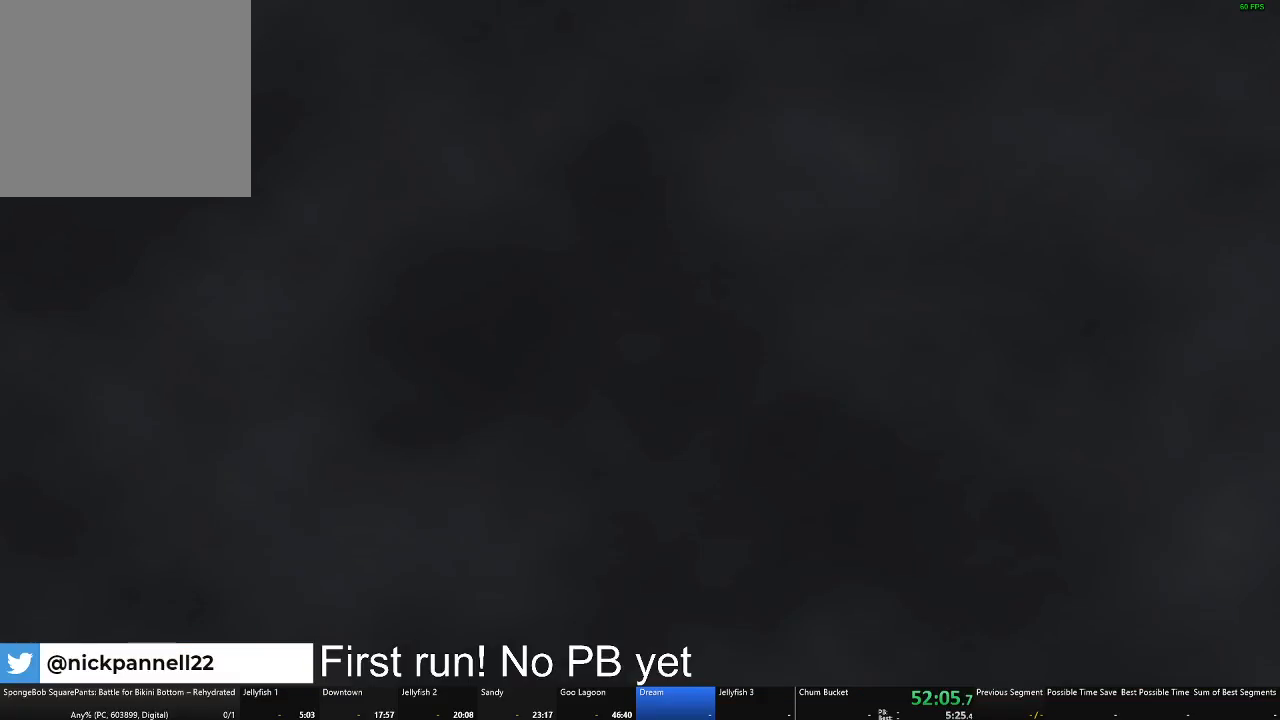
{"buttons": [], "left_stick": "up", "right_stick": "center", "events": []}
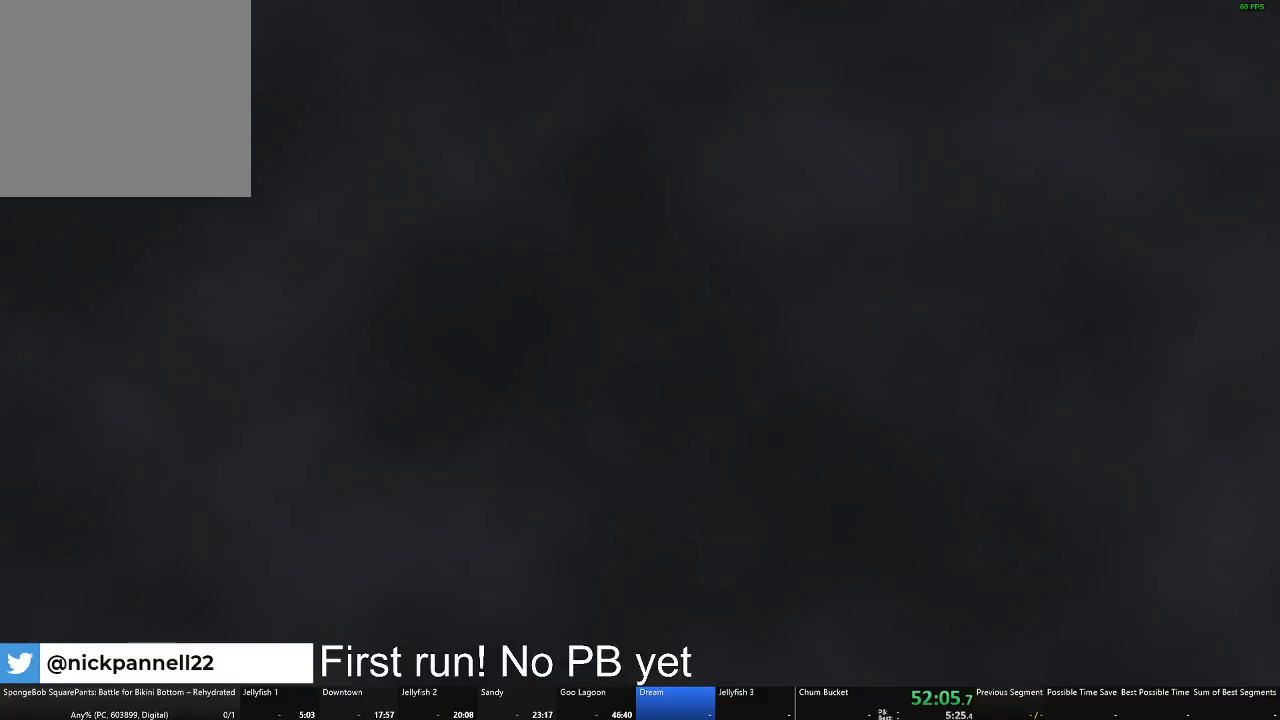
{"buttons": [], "left_stick": "up", "right_stick": "center", "events": []}
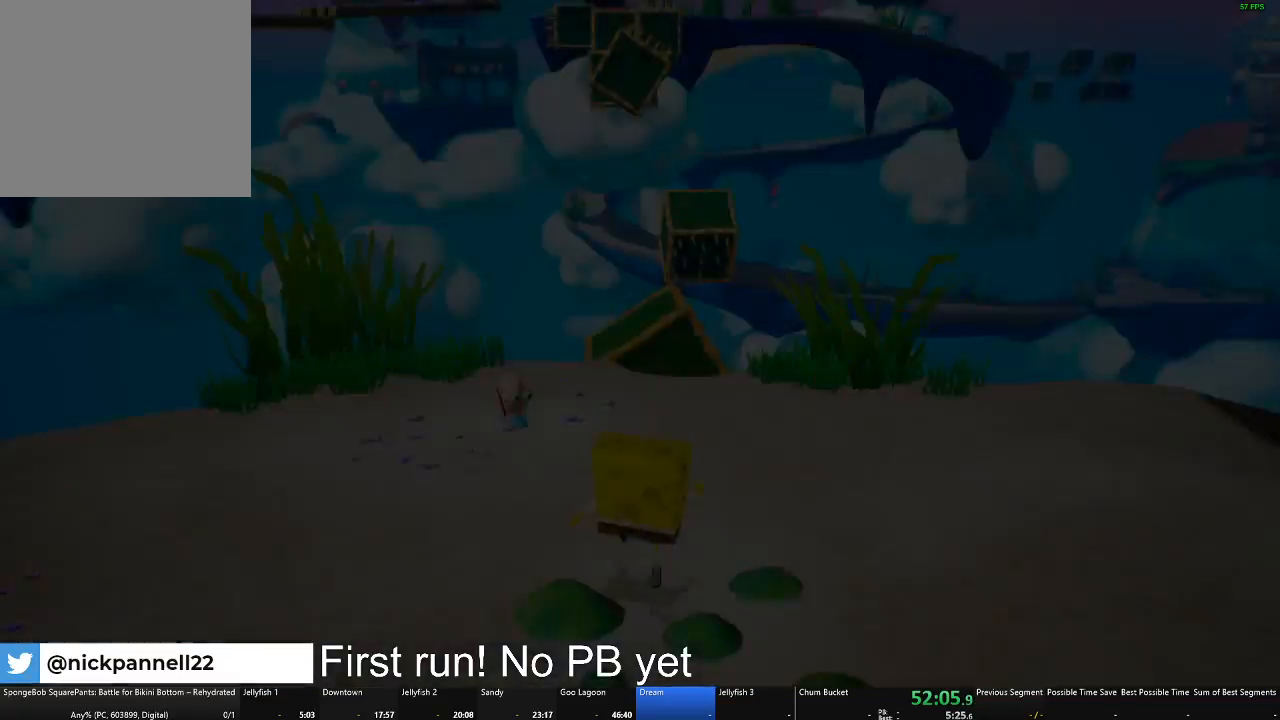
{"buttons": [], "left_stick": "up", "right_stick": "center", "events": [[17, "right_stick", "left"], [351, "right_stick", "center"]]}
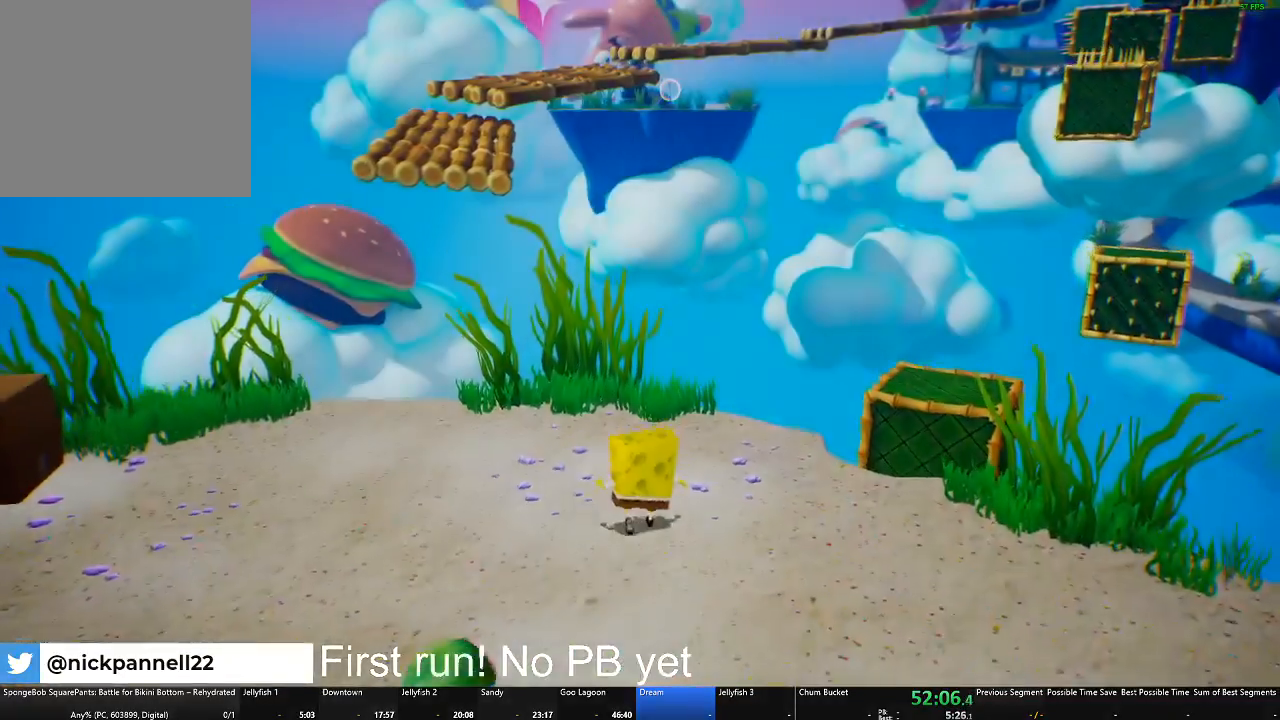
{"buttons": [], "left_stick": "up", "right_stick": "center", "events": [[200, "right_stick", "left"], [333, "right_stick", "center"]]}
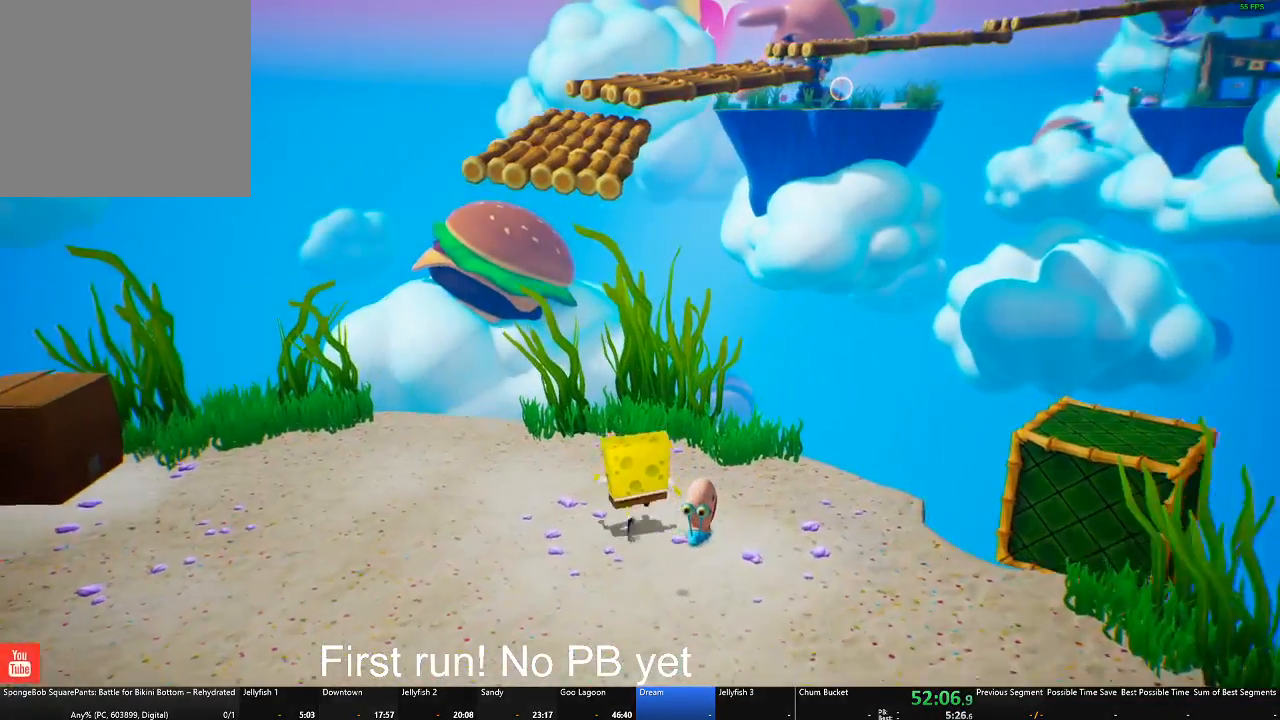
{"buttons": [], "left_stick": "up", "right_stick": "center", "events": [[184, "right_stick", "left"], [234, "right_stick", "center"]]}
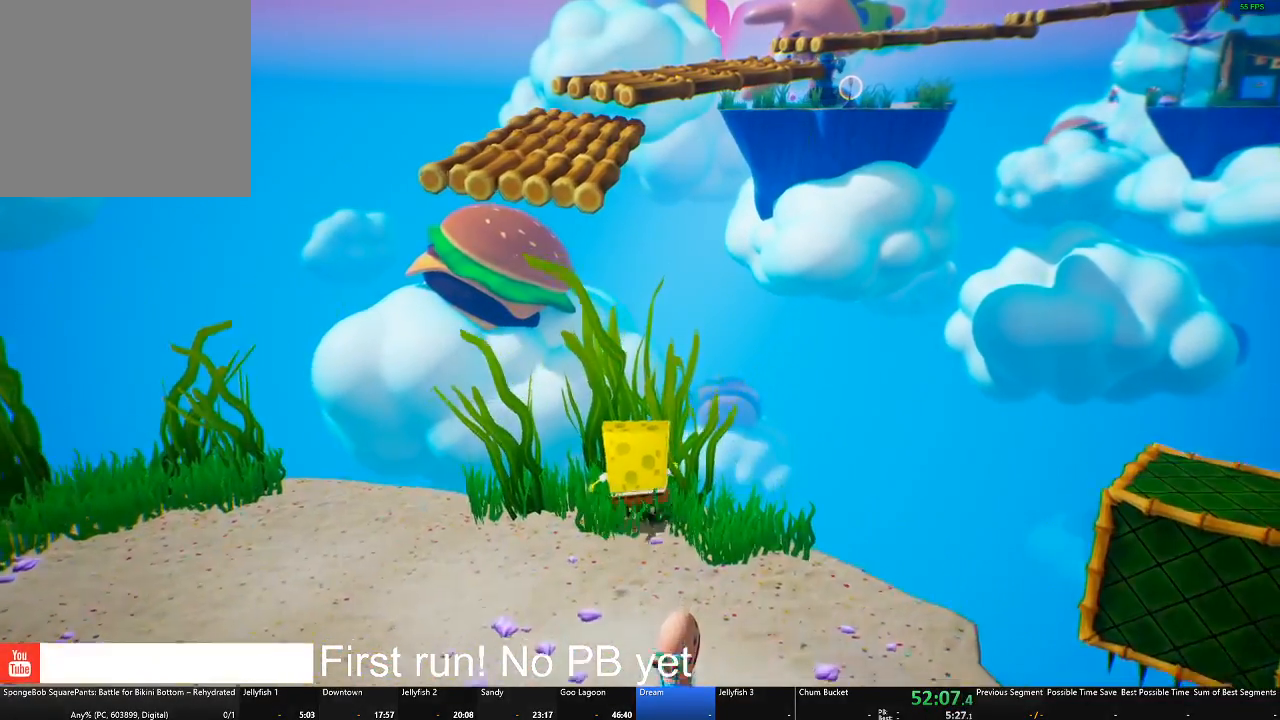
{"buttons": [], "left_stick": "up", "right_stick": "center", "events": [[300, "A", "down"], [484, "A", "up"]]}
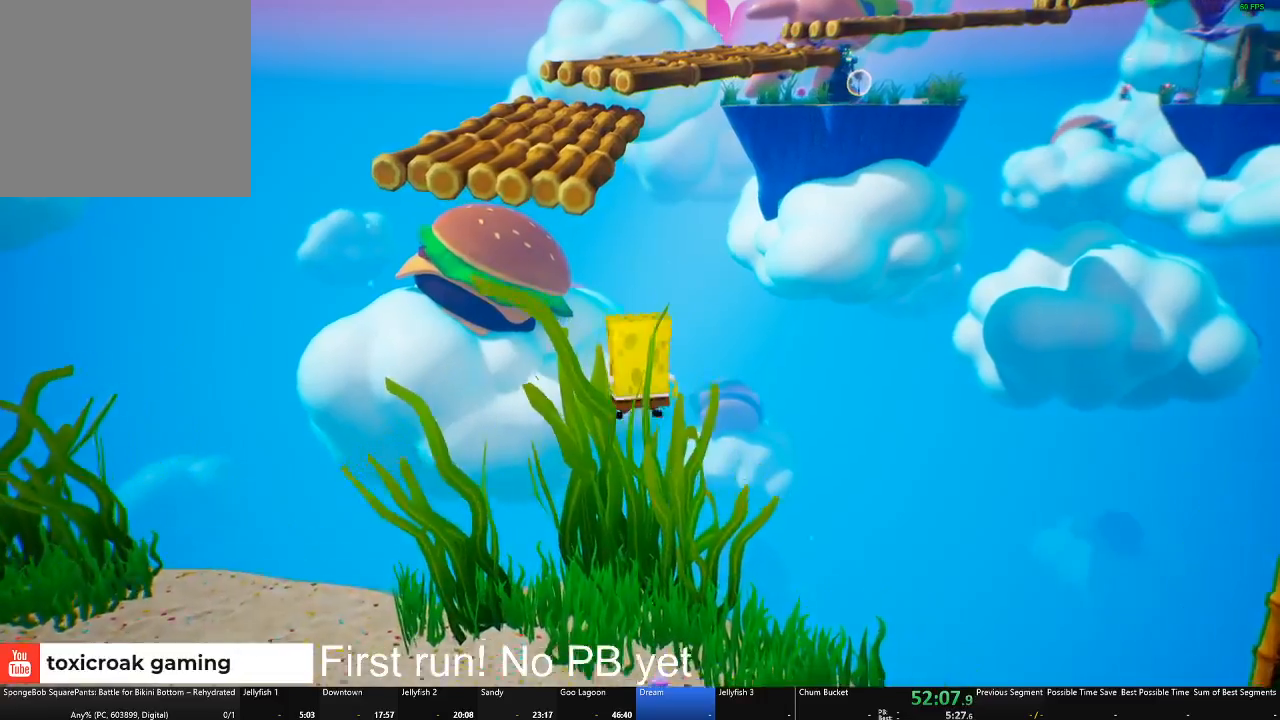
{"buttons": ["X"], "left_stick": "up", "right_stick": "center", "events": [[150, "A", "down"], [384, "A", "up"], [417, "X", "down"]]}
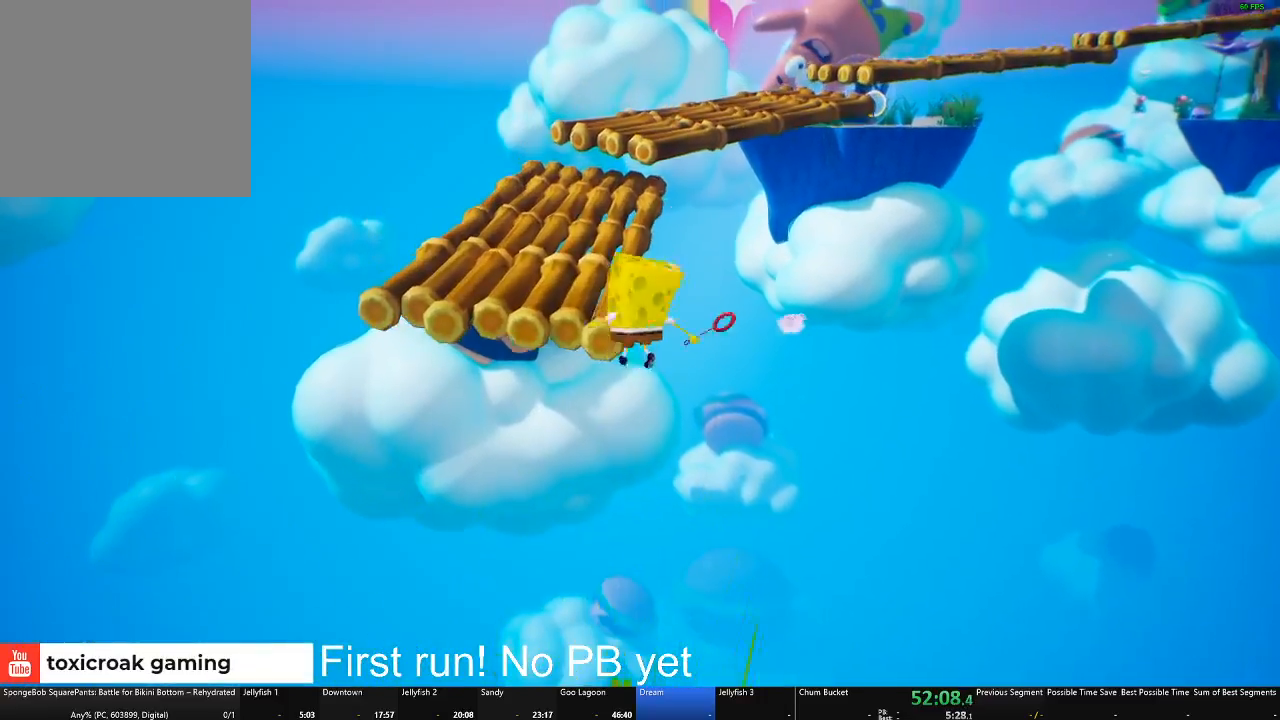
{"buttons": [], "left_stick": "up", "right_stick": "center", "events": [[150, "X", "up"]]}